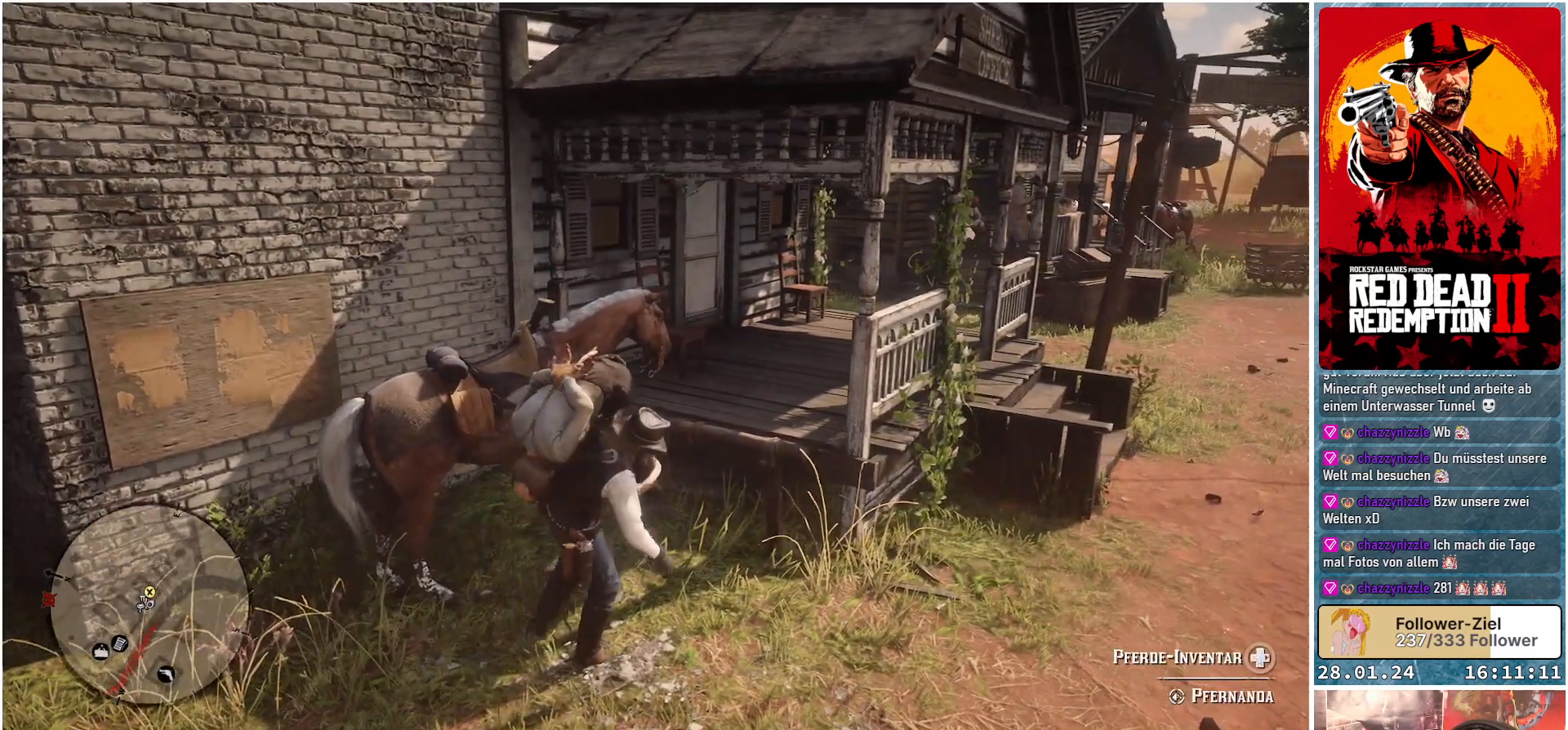
Gameplay with a controller (Xbox layout); each line is a JSON object with the inputs held at the frame after it. "events" lists button and stick changes between this image and that frame as [ms after this image, input, new state], when the widget could be followed in between.
{"buttons": [], "left_stick": "right", "right_stick": "center", "events": []}
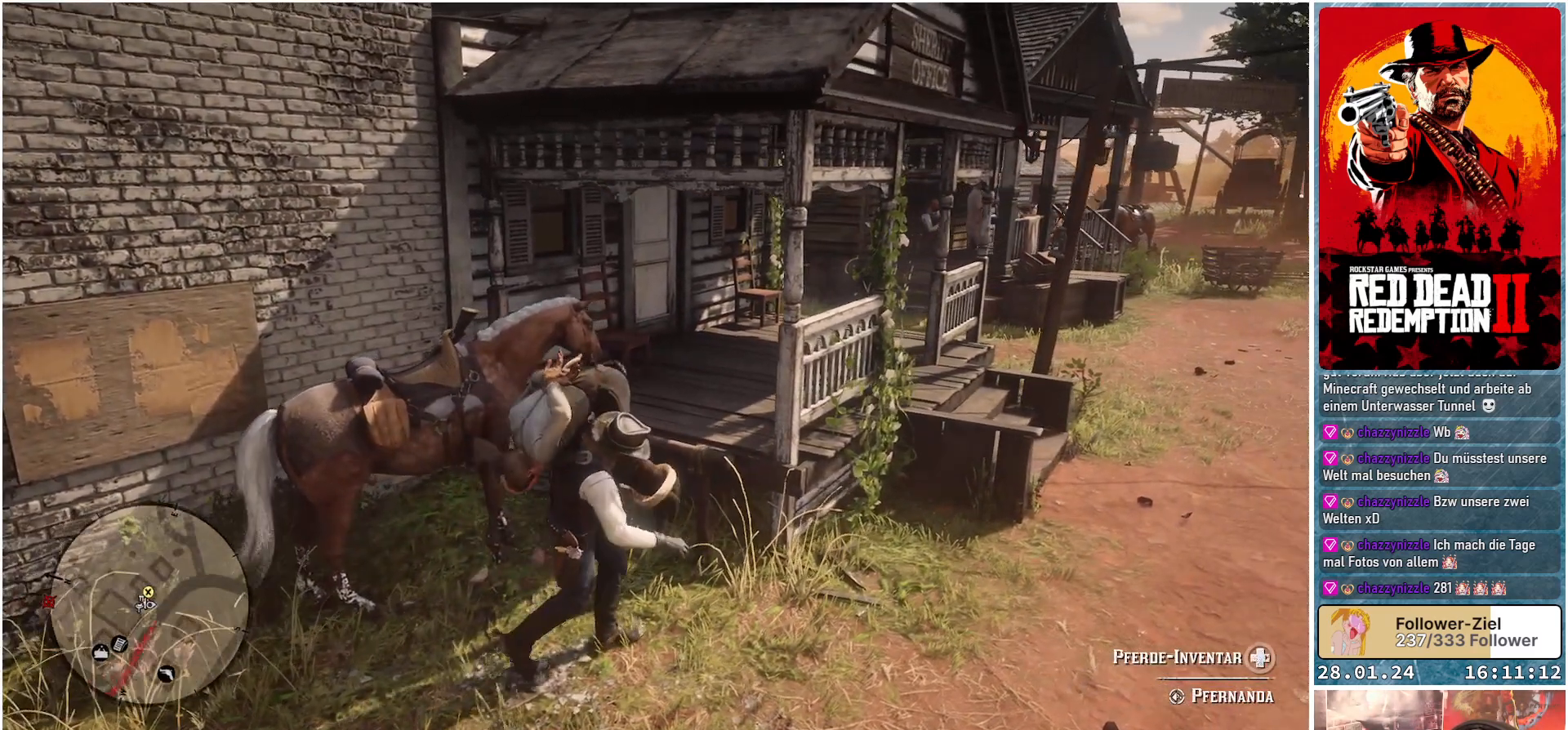
{"buttons": [], "left_stick": "right", "right_stick": "center", "events": []}
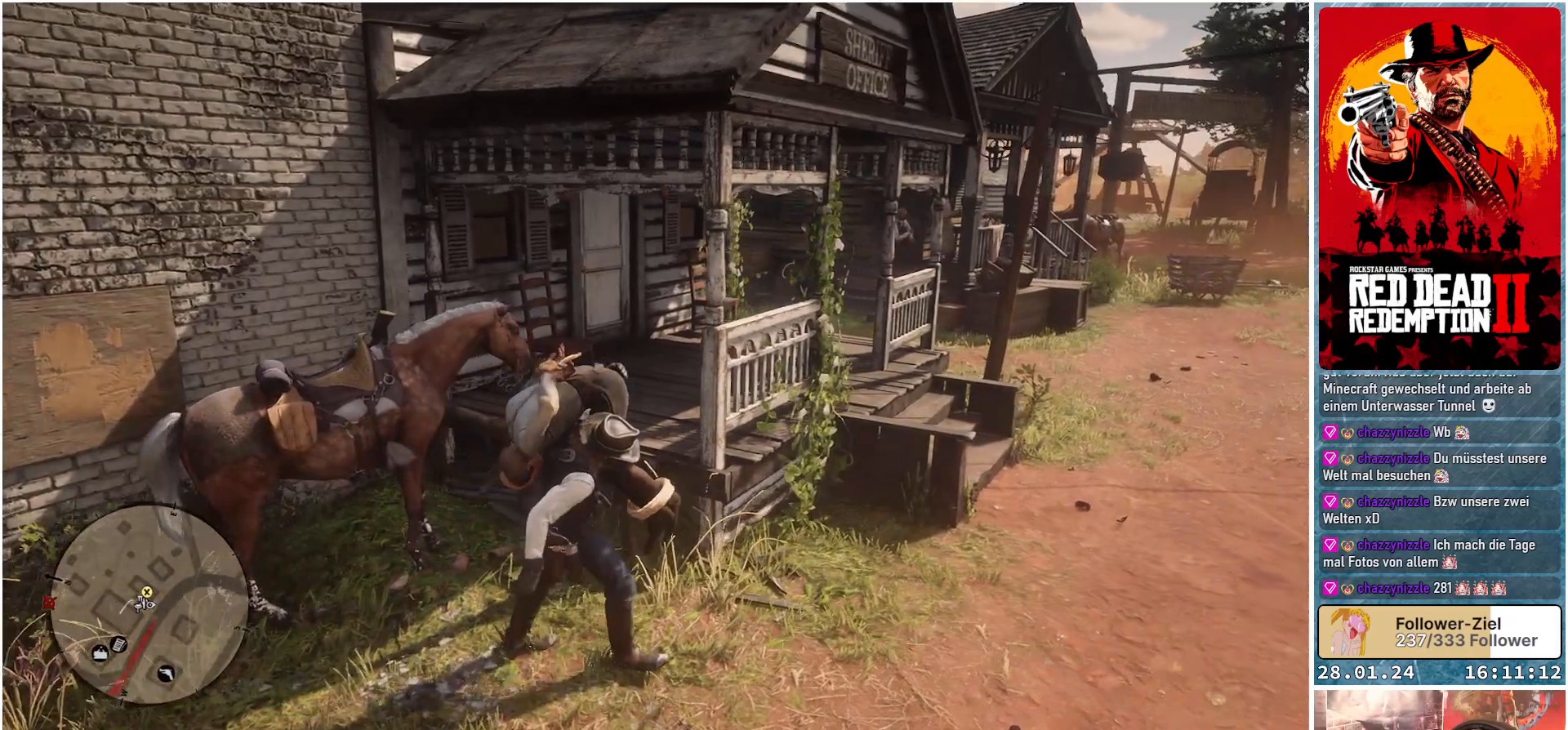
{"buttons": [], "left_stick": "right", "right_stick": "center", "events": []}
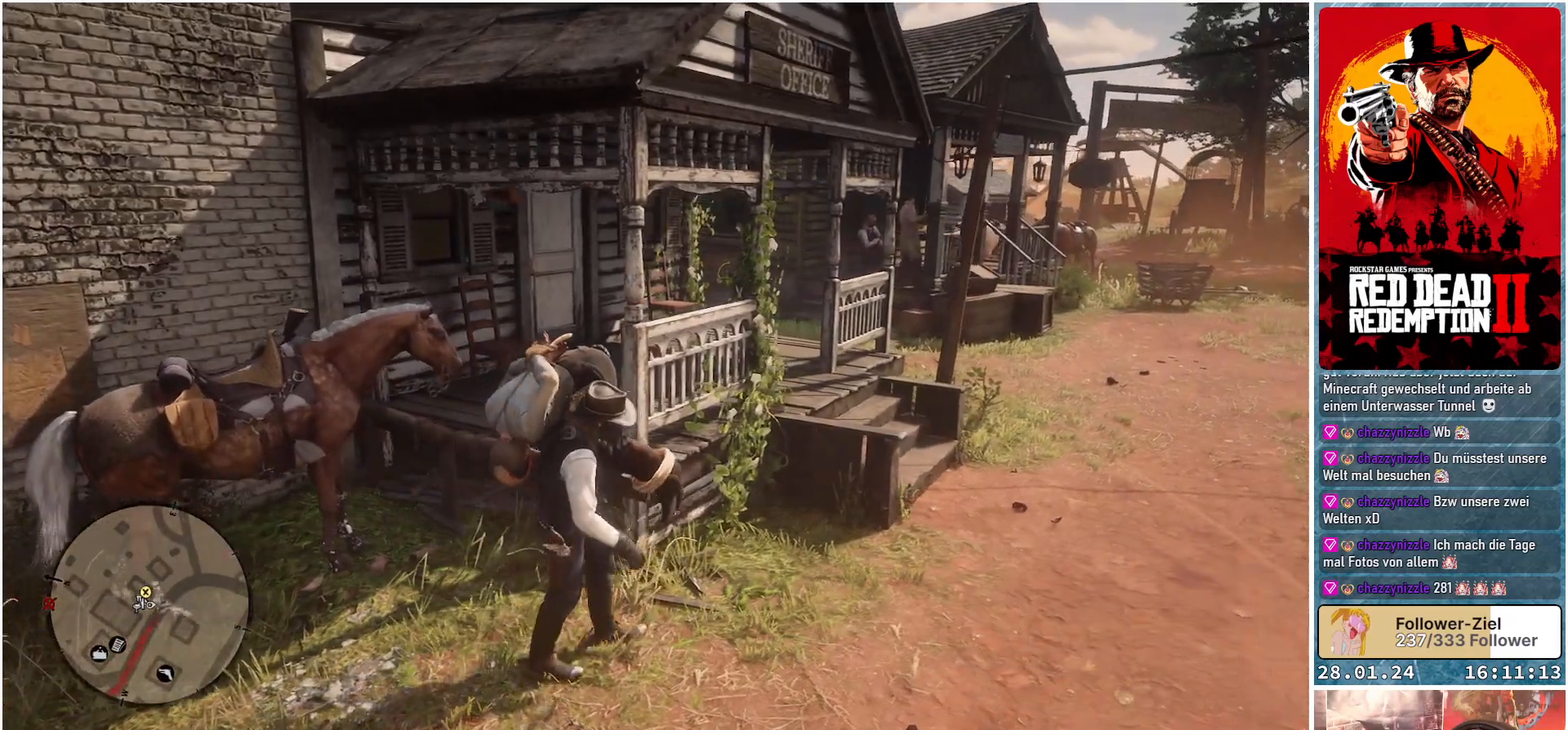
{"buttons": [], "left_stick": "right", "right_stick": "center", "events": []}
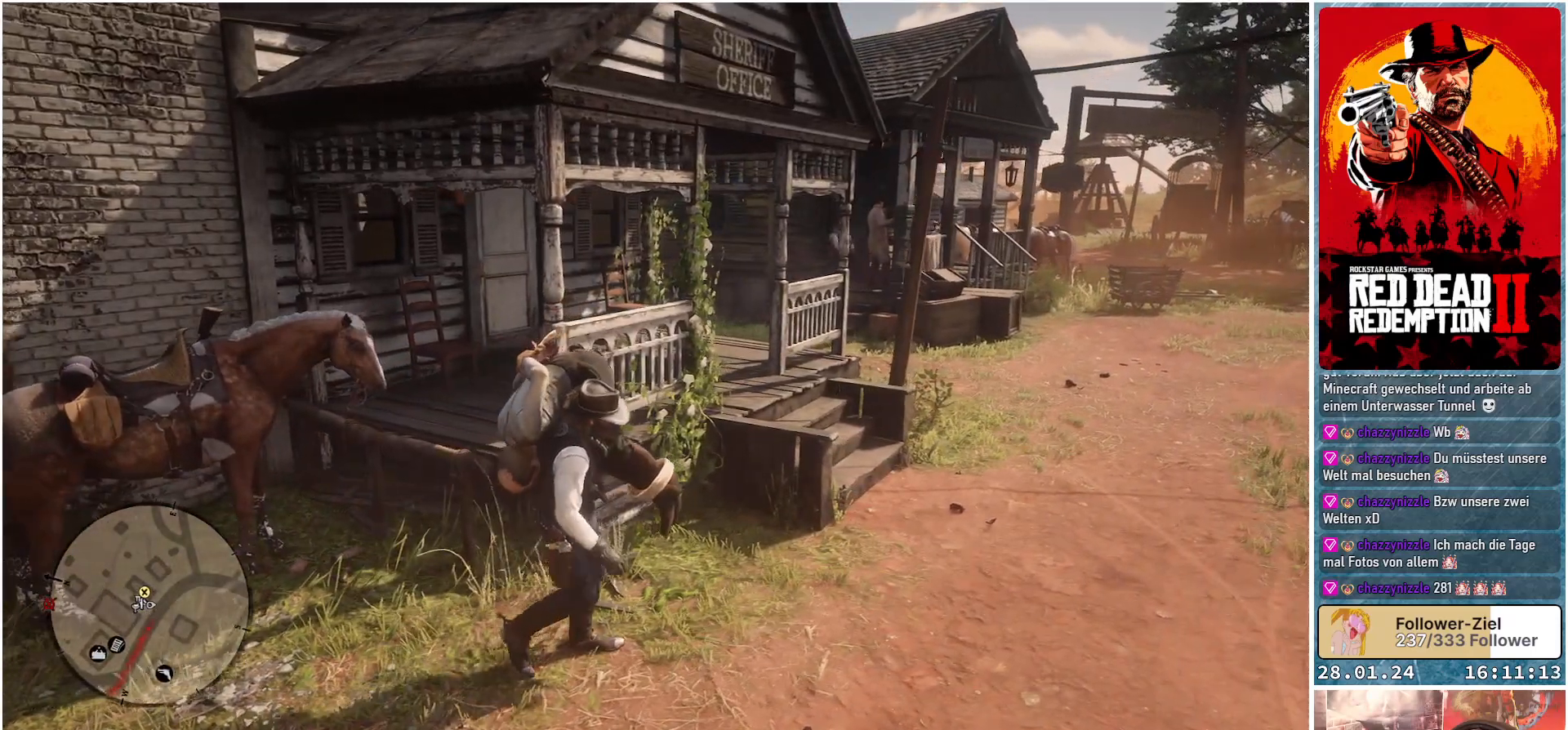
{"buttons": [], "left_stick": "up-right", "right_stick": "center", "events": [[400, "left_stick", "up-right"]]}
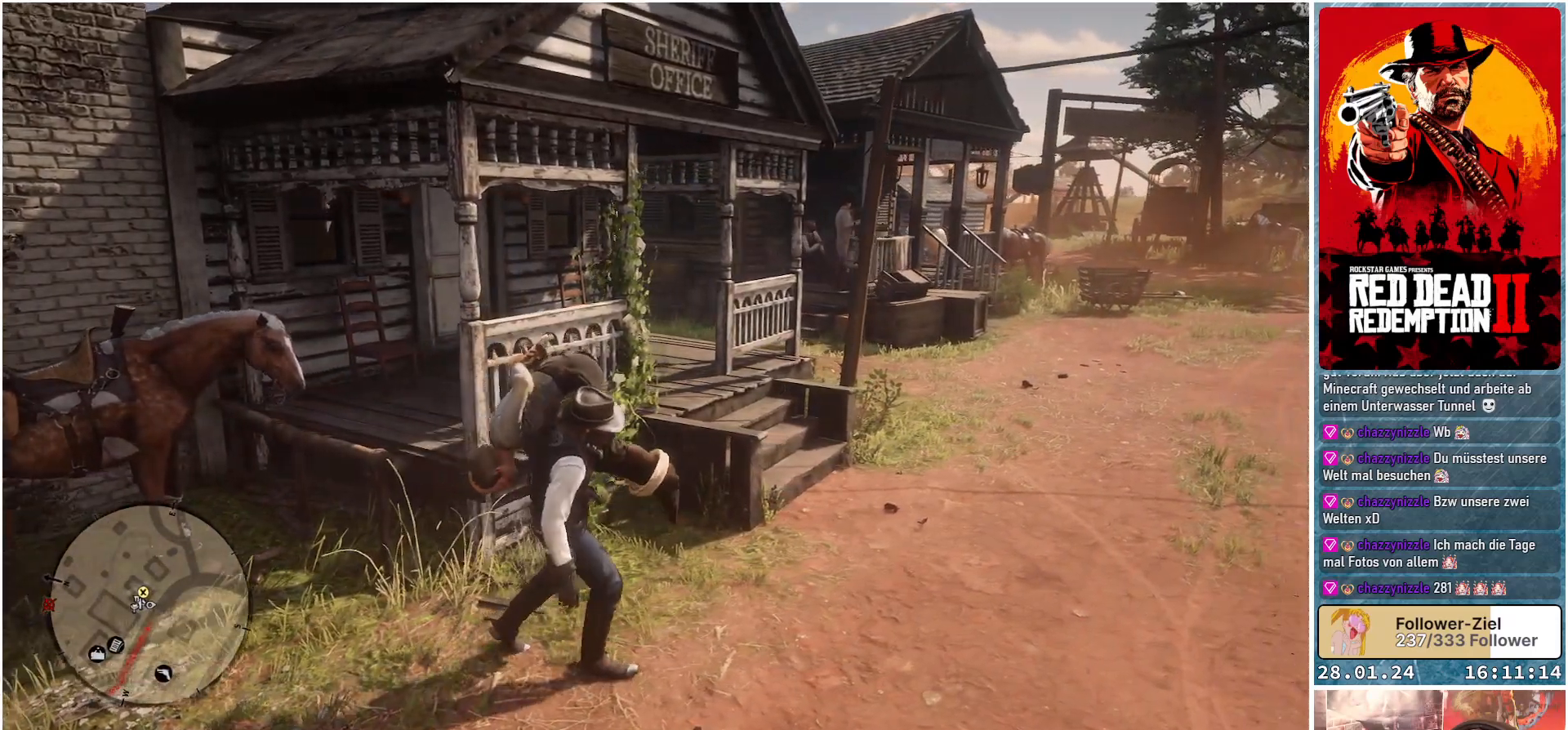
{"buttons": [], "left_stick": "up-right", "right_stick": "center", "events": []}
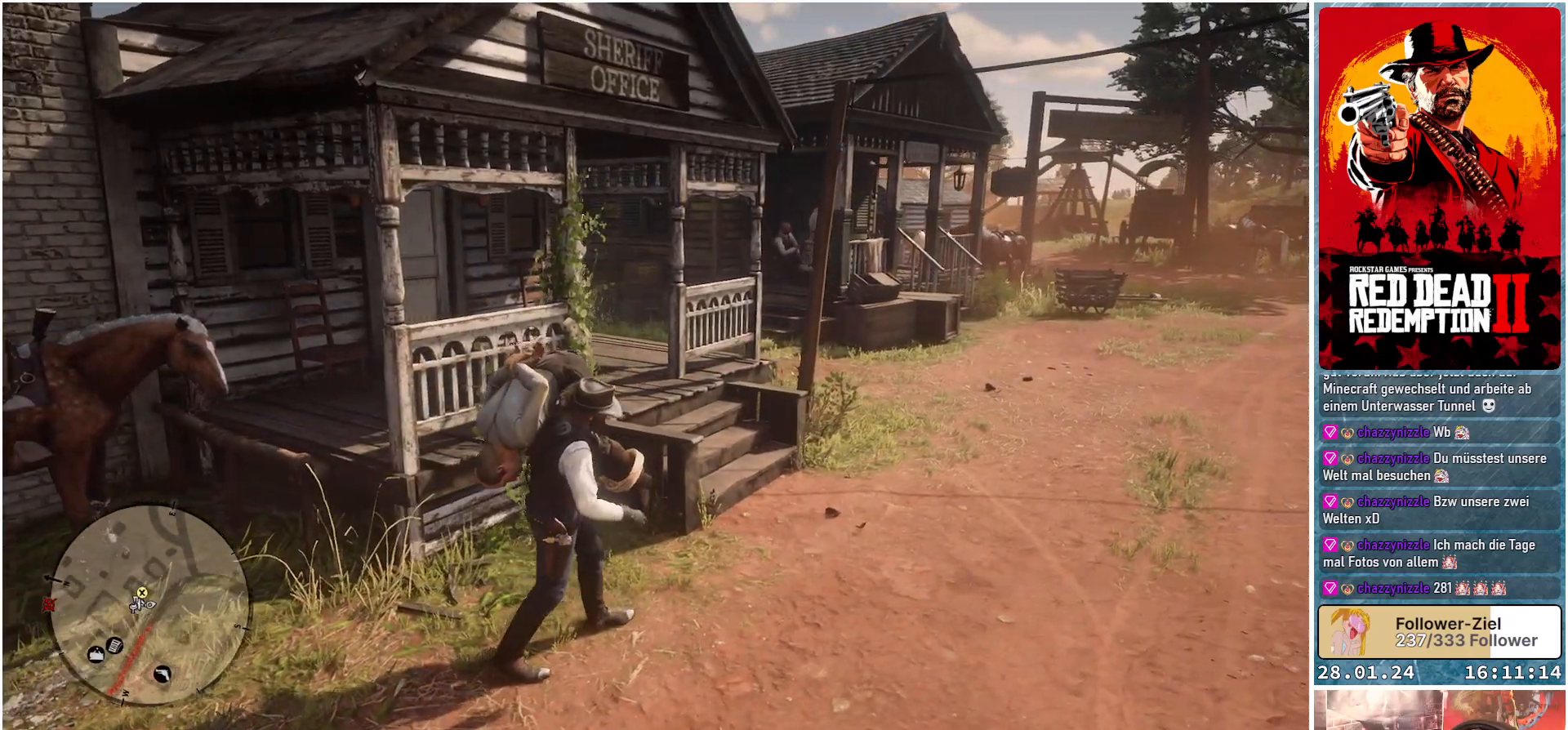
{"buttons": [], "left_stick": "up-right", "right_stick": "center", "events": []}
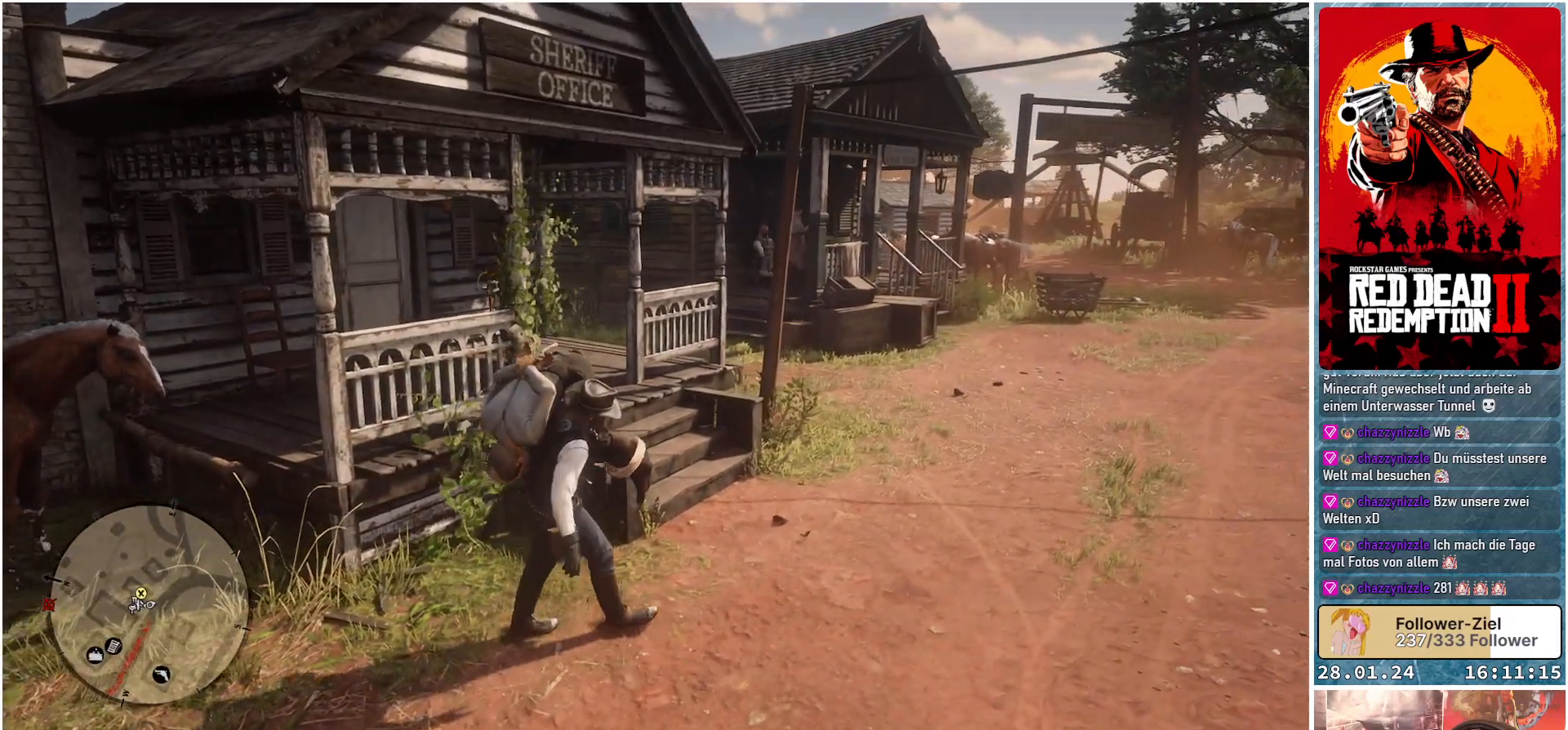
{"buttons": [], "left_stick": "up-right", "right_stick": "center", "events": []}
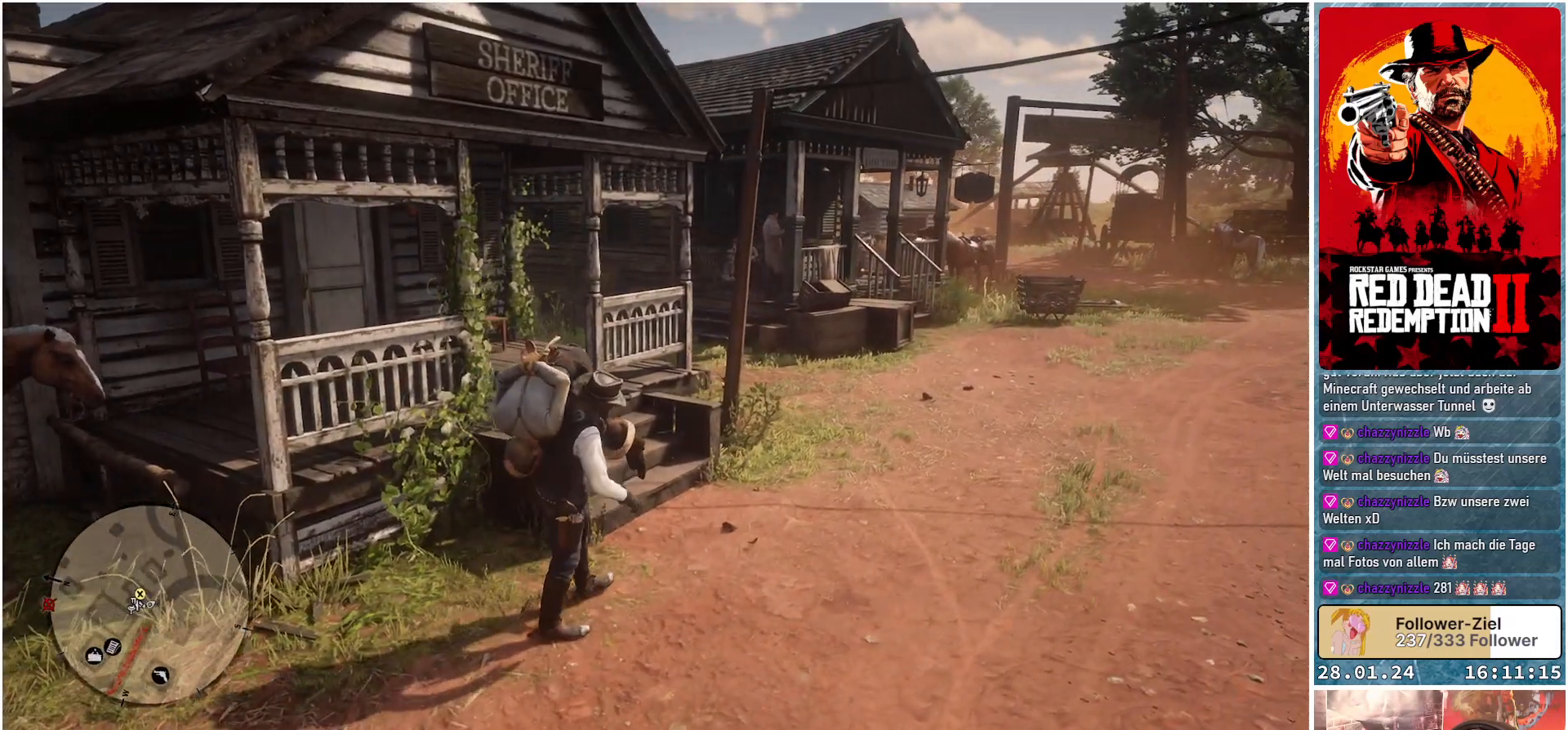
{"buttons": [], "left_stick": "up-right", "right_stick": "center", "events": []}
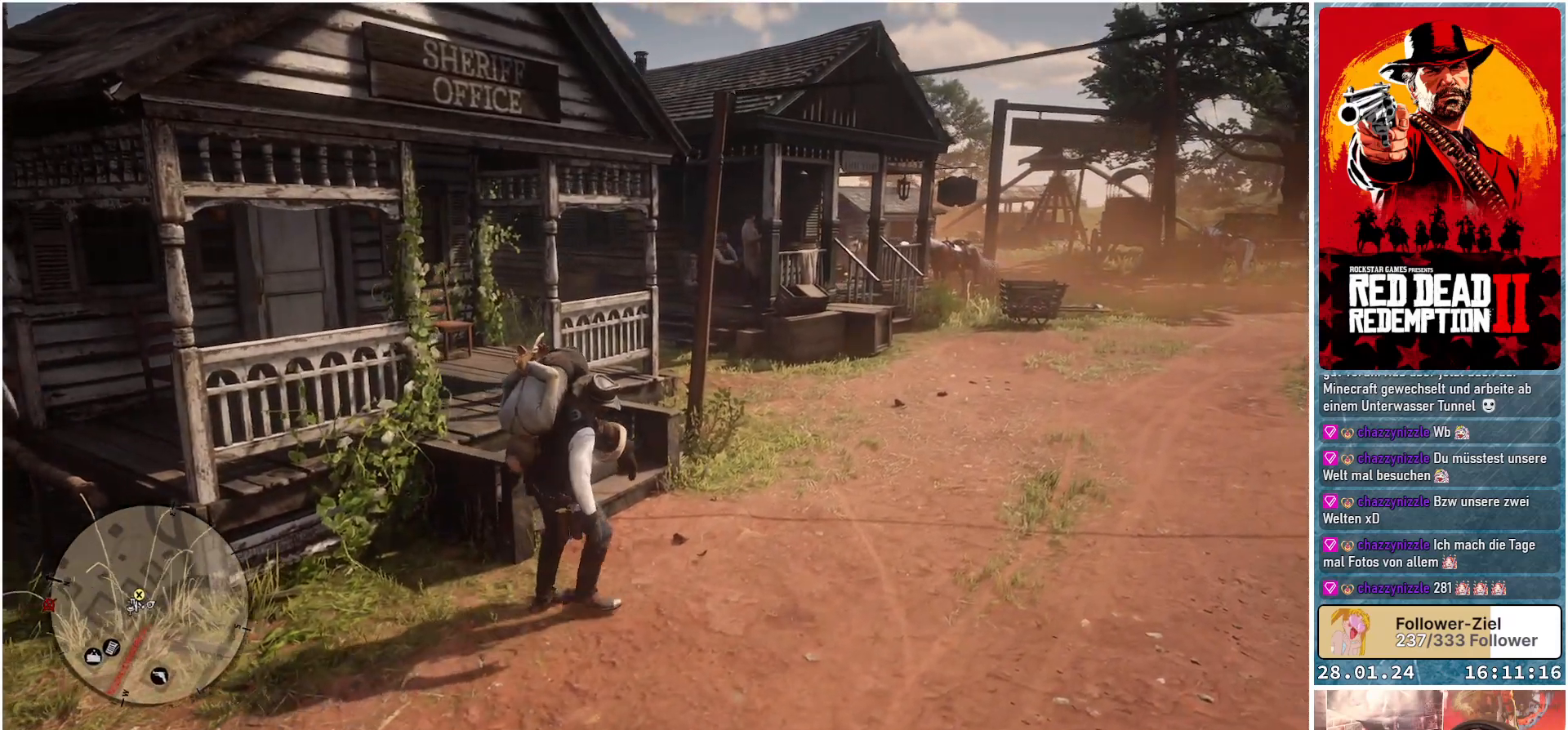
{"buttons": [], "left_stick": "up-left", "right_stick": "up-left", "events": [[134, "left_stick", "up"], [384, "right_stick", "up-left"], [434, "left_stick", "up-left"]]}
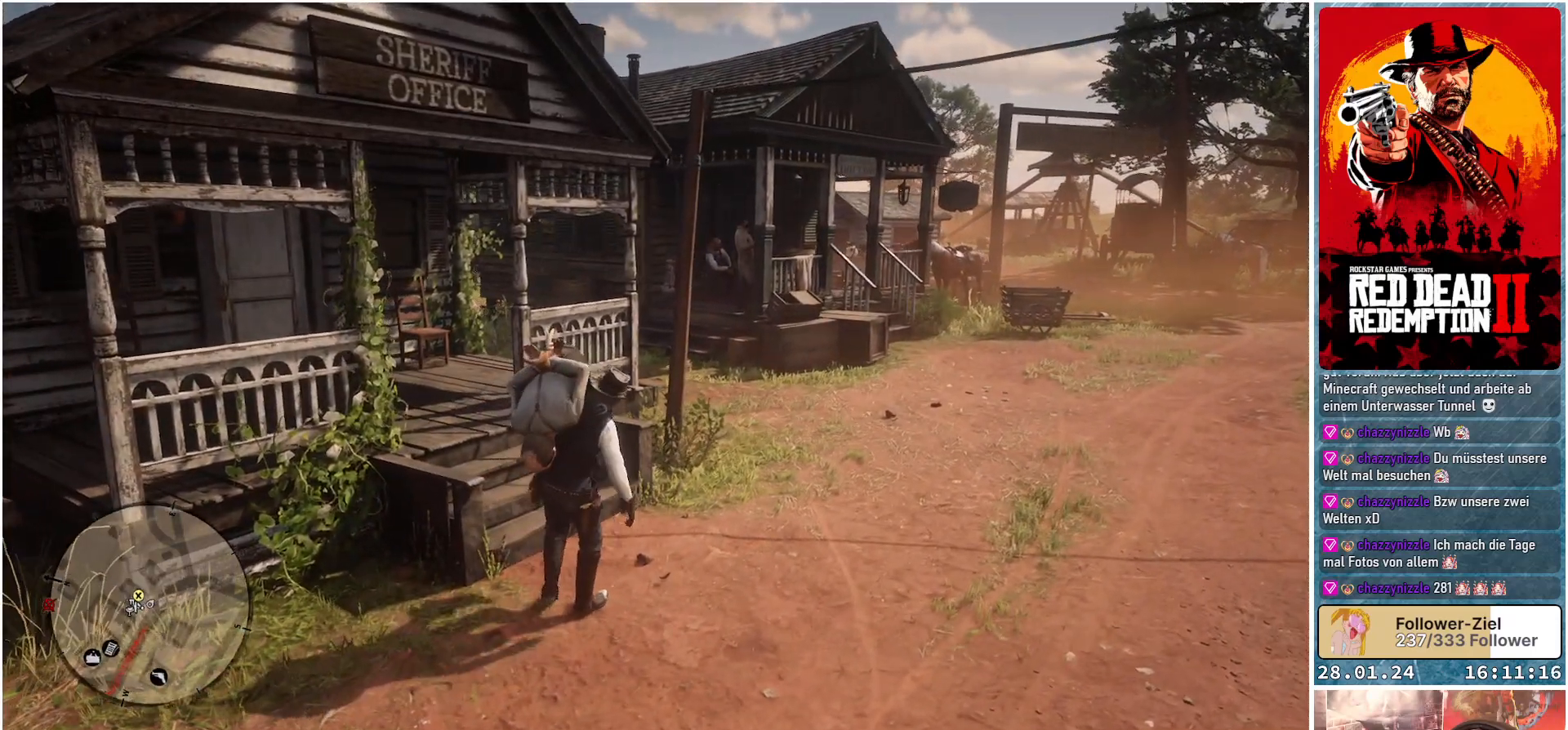
{"buttons": [], "left_stick": "up-left", "right_stick": "left", "events": [[33, "right_stick", "left"]]}
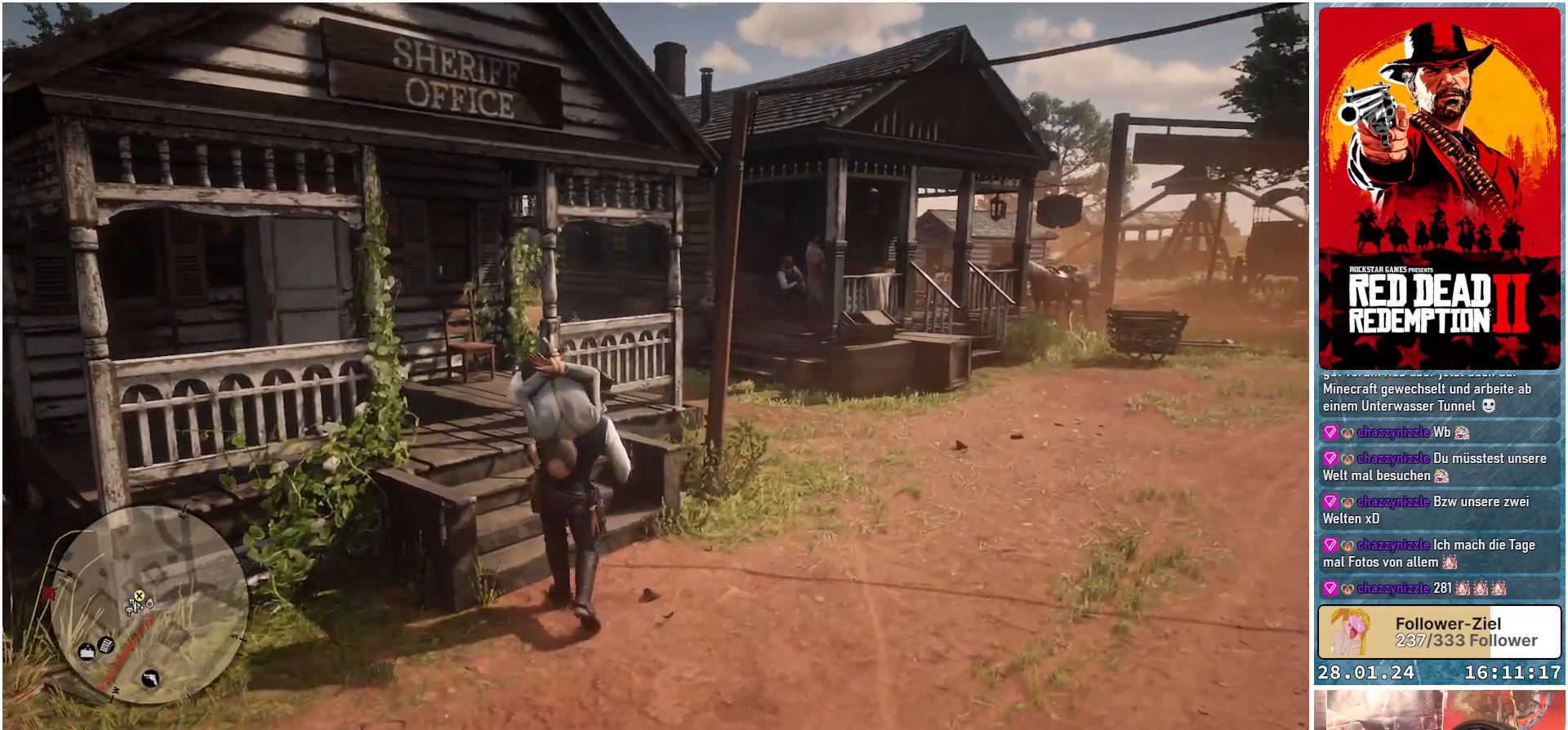
{"buttons": [], "left_stick": "up-left", "right_stick": "left", "events": []}
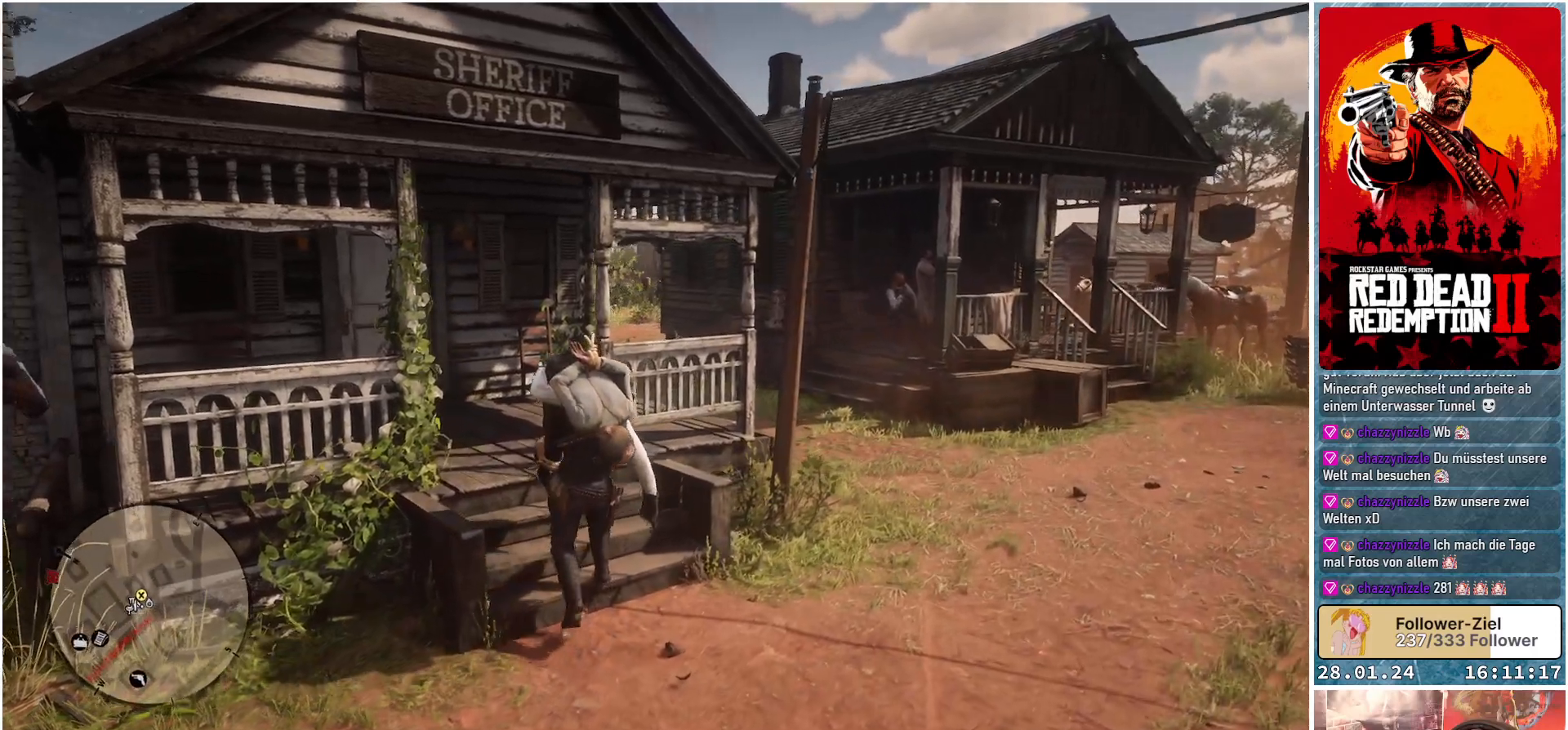
{"buttons": [], "left_stick": "up-left", "right_stick": "left", "events": []}
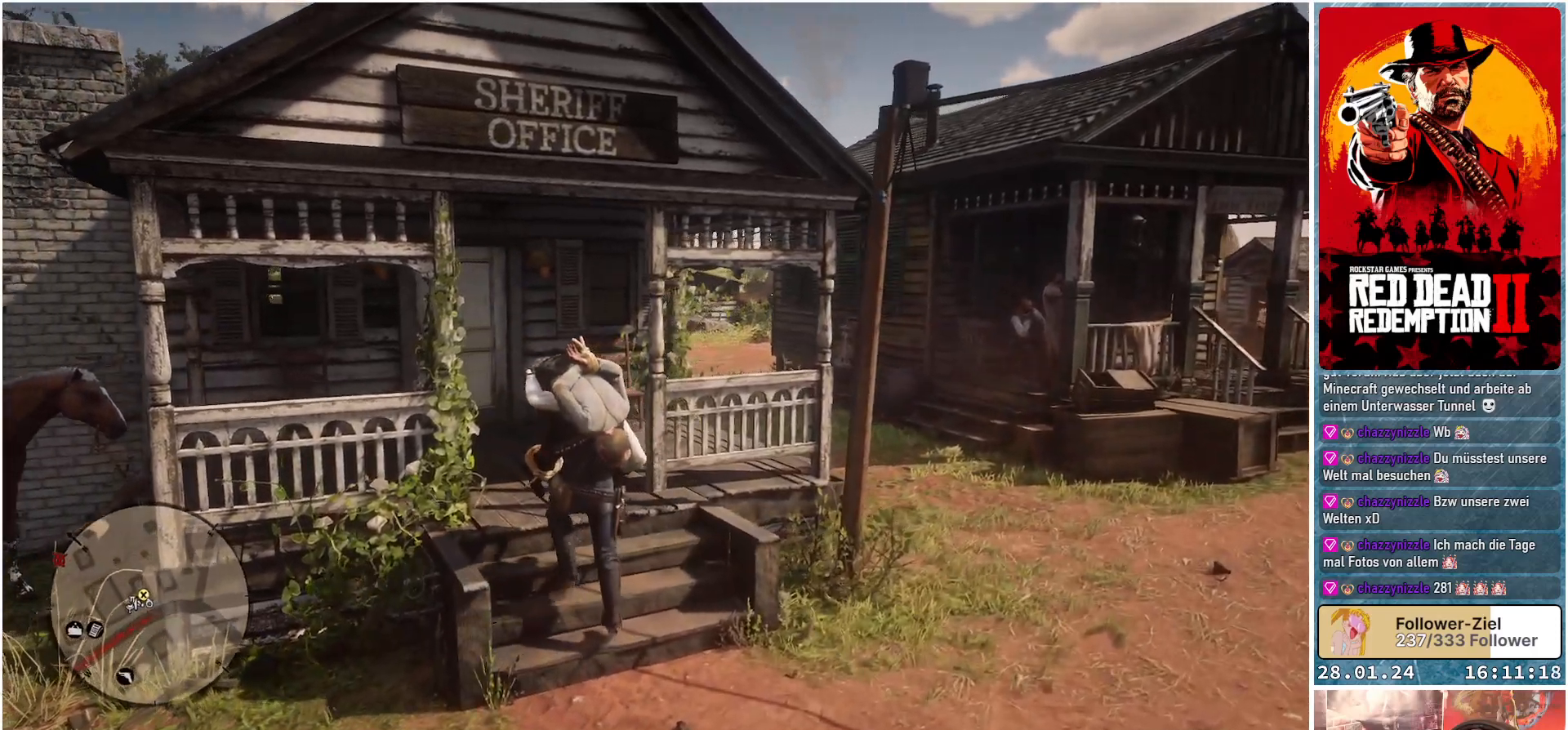
{"buttons": [], "left_stick": "up", "right_stick": "left", "events": [[284, "left_stick", "up"]]}
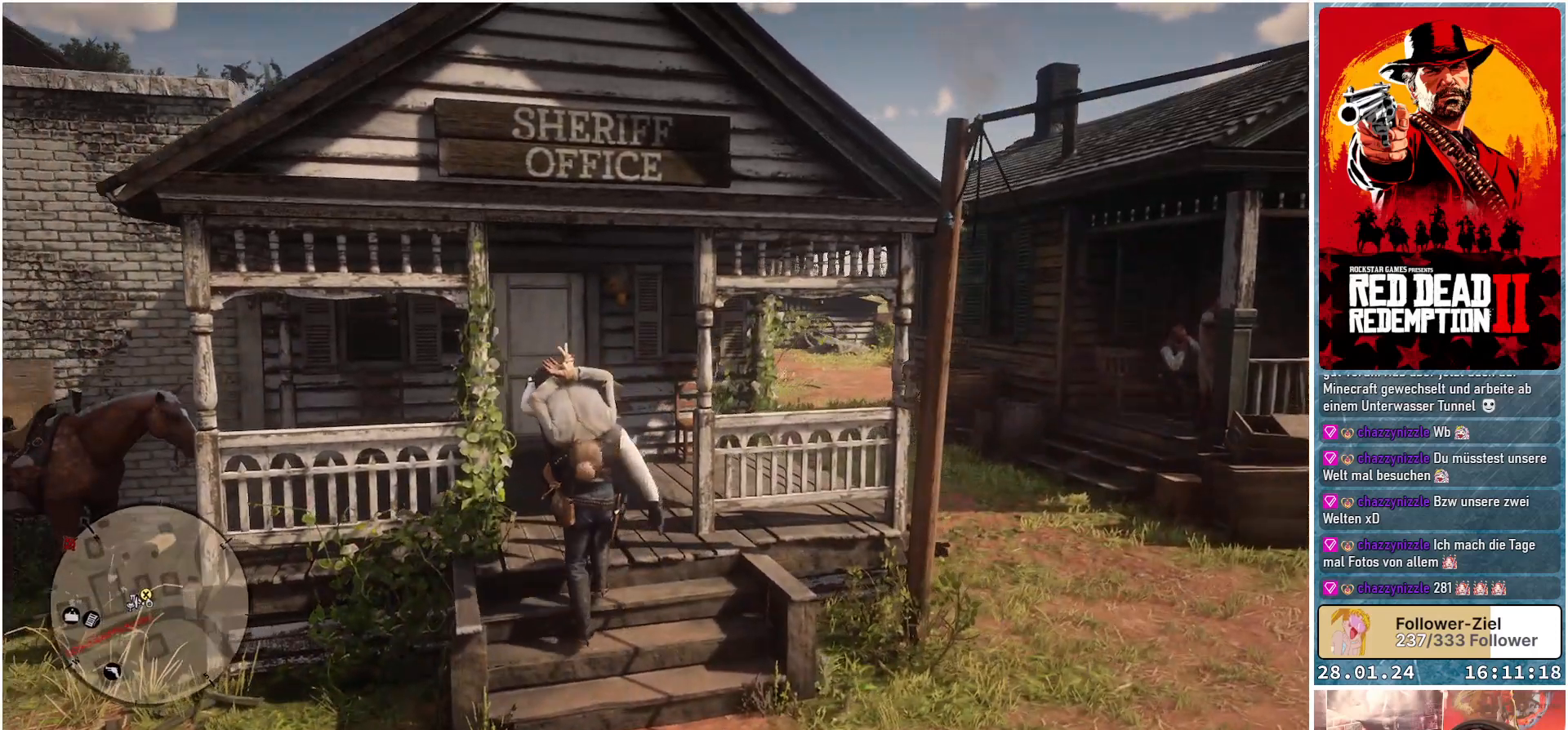
{"buttons": [], "left_stick": "up", "right_stick": "left", "events": []}
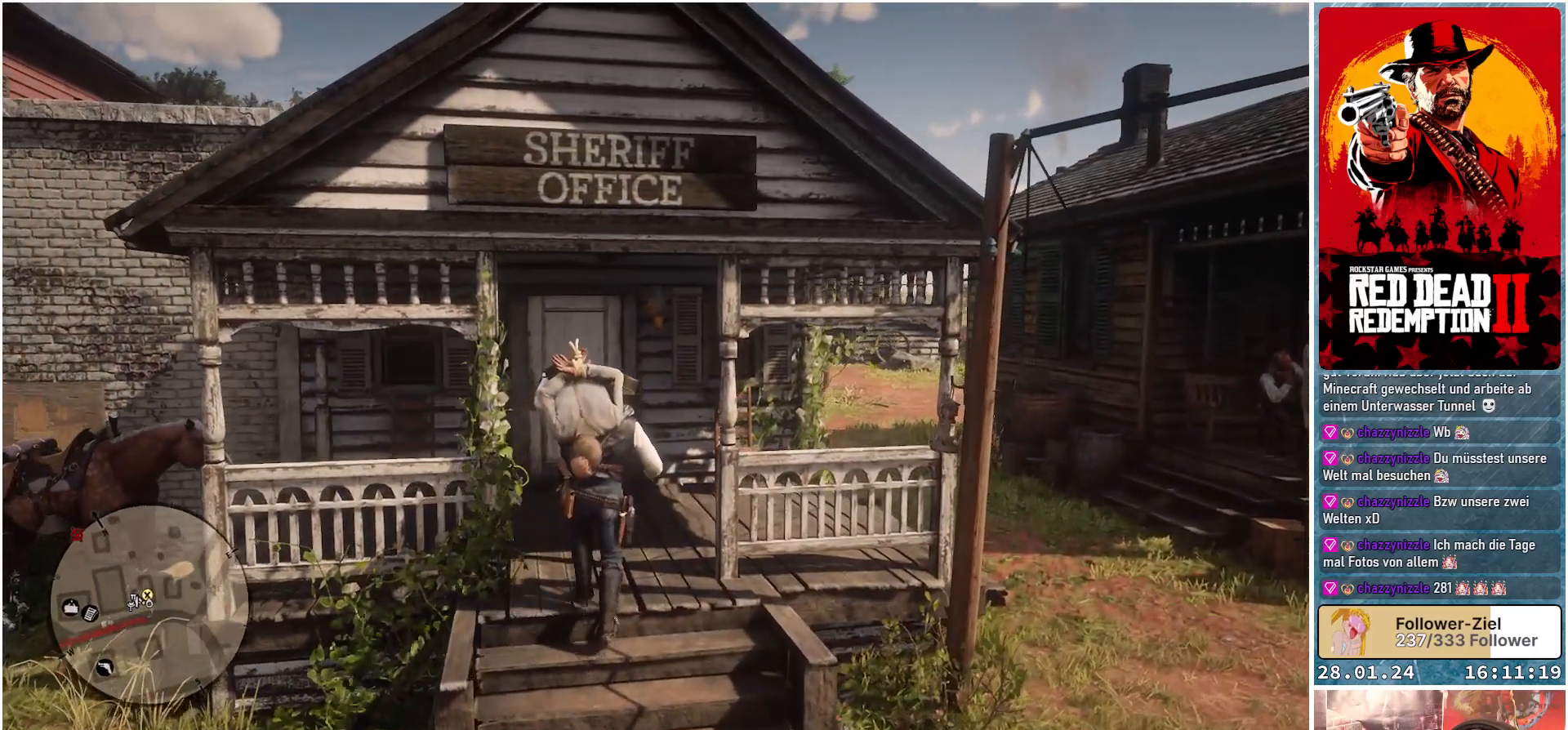
{"buttons": [], "left_stick": "up", "right_stick": "left", "events": []}
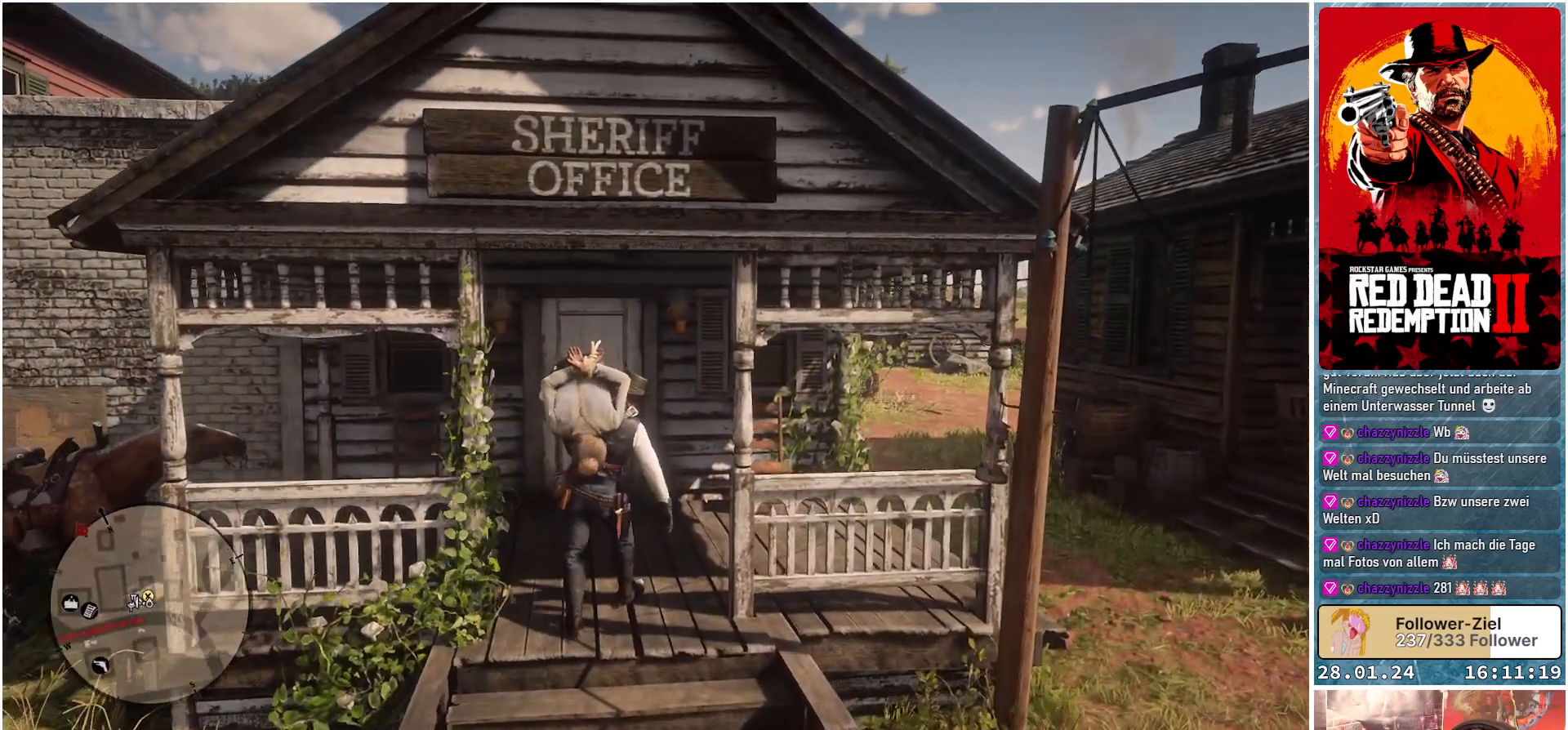
{"buttons": [], "left_stick": "up", "right_stick": "left", "events": []}
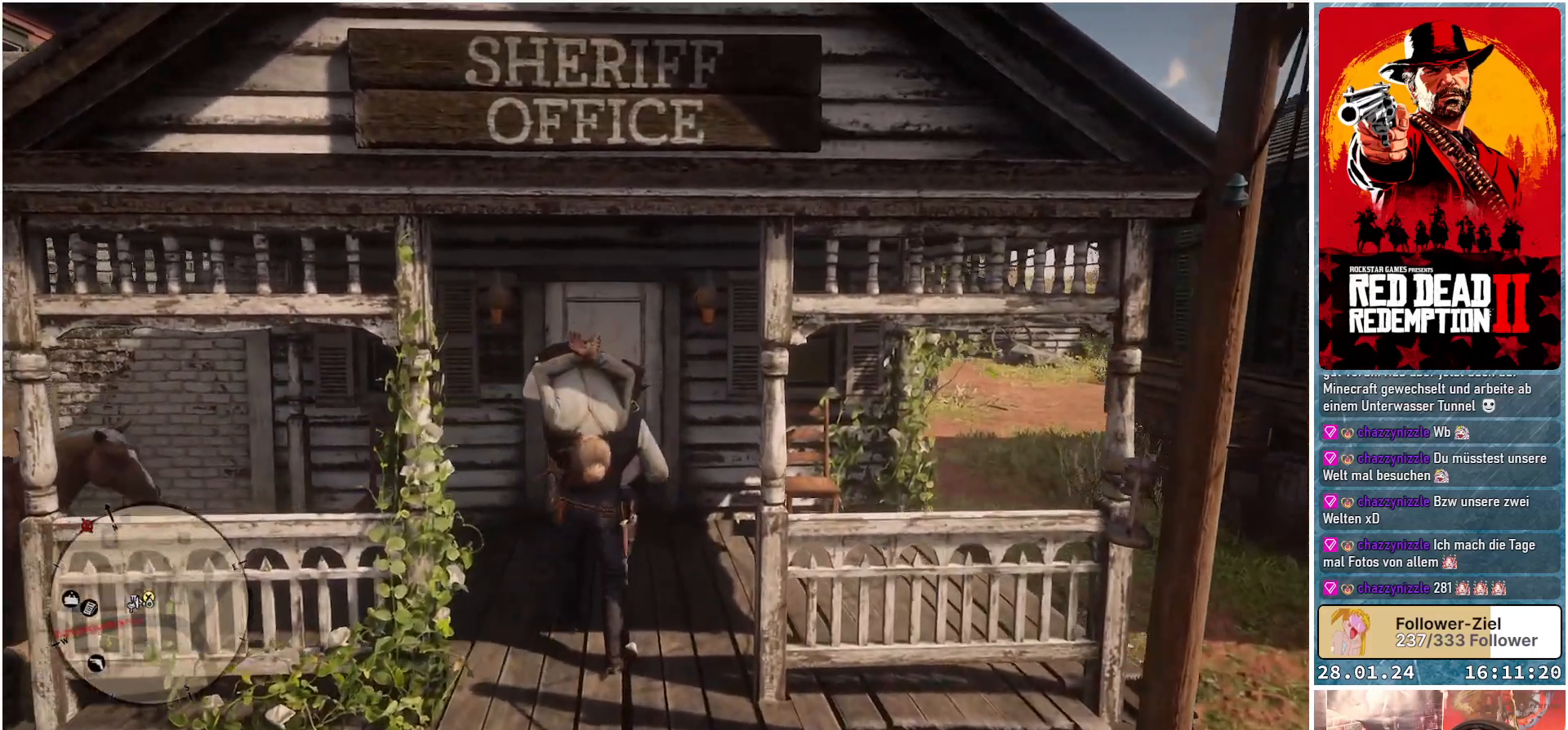
{"buttons": [], "left_stick": "up", "right_stick": "center", "events": [[234, "right_stick", "center"]]}
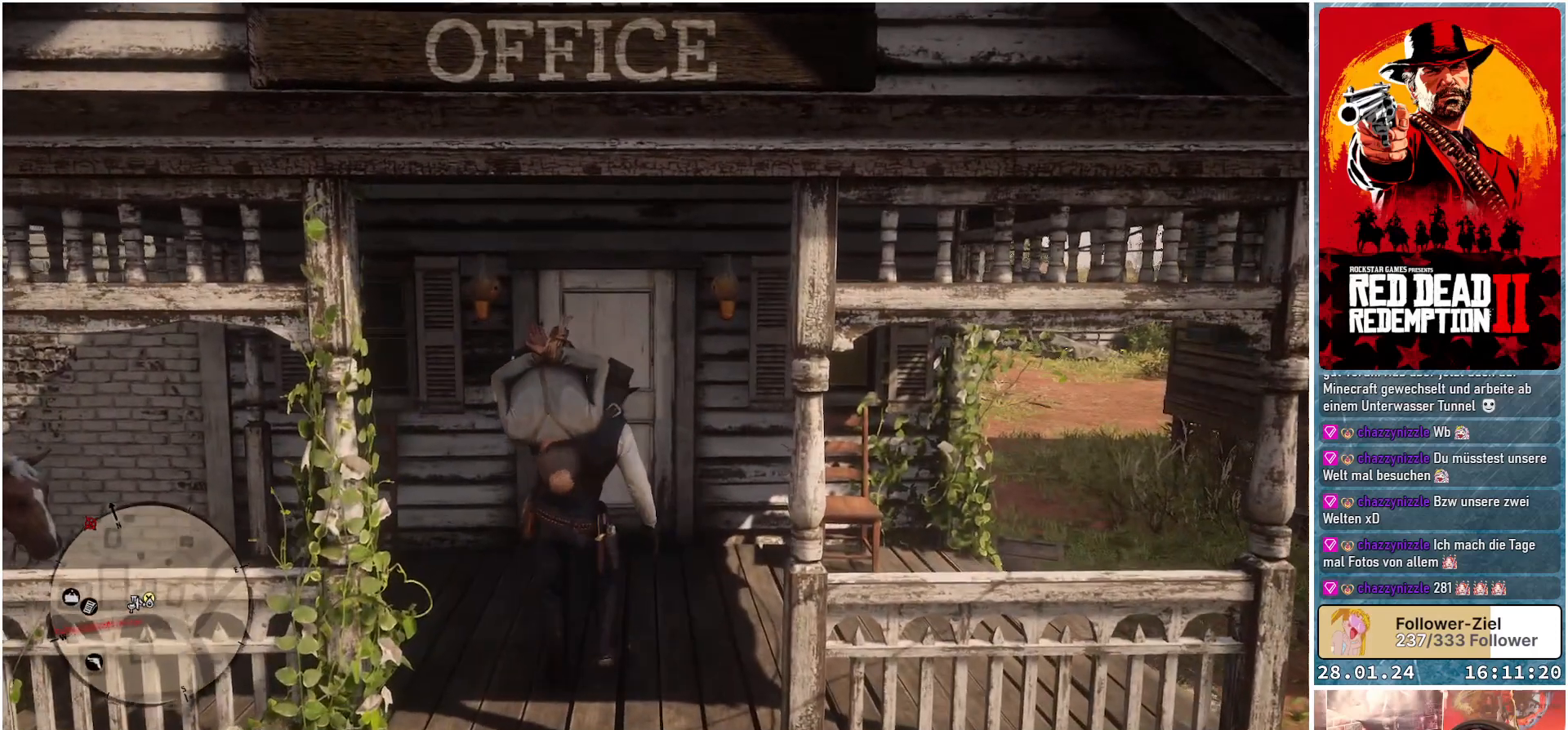
{"buttons": [], "left_stick": "up", "right_stick": "center", "events": []}
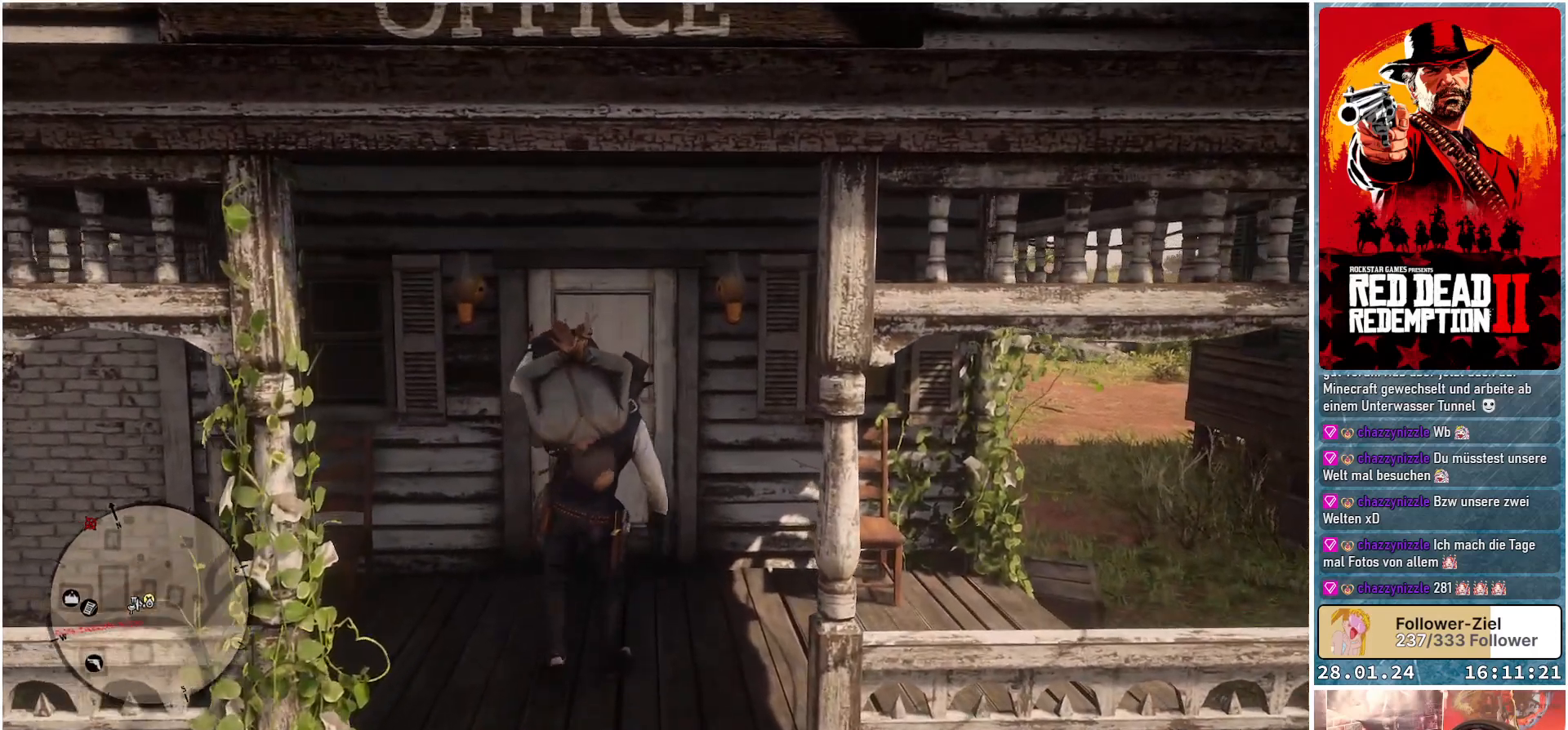
{"buttons": [], "left_stick": "up", "right_stick": "center", "events": []}
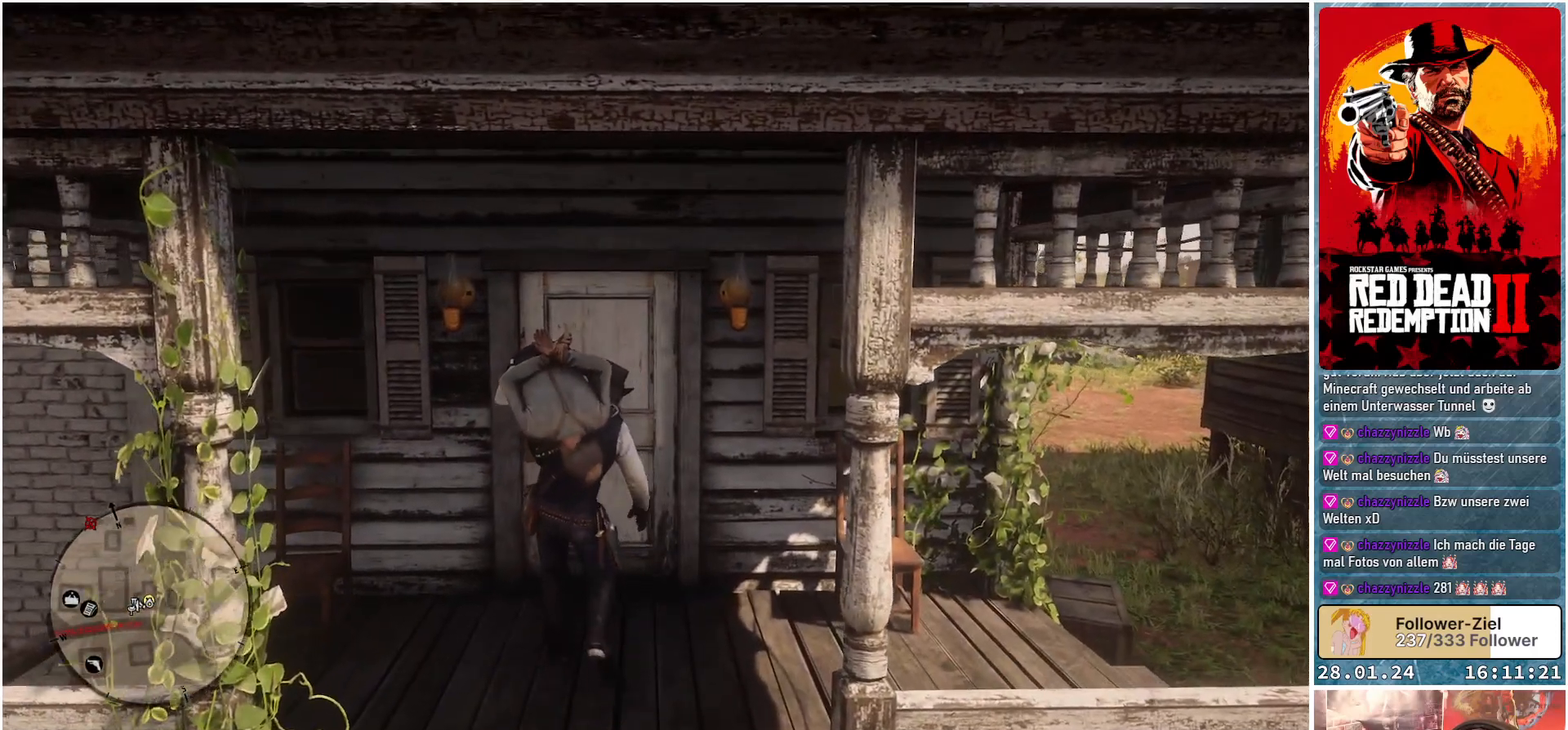
{"buttons": [], "left_stick": "up", "right_stick": "center", "events": []}
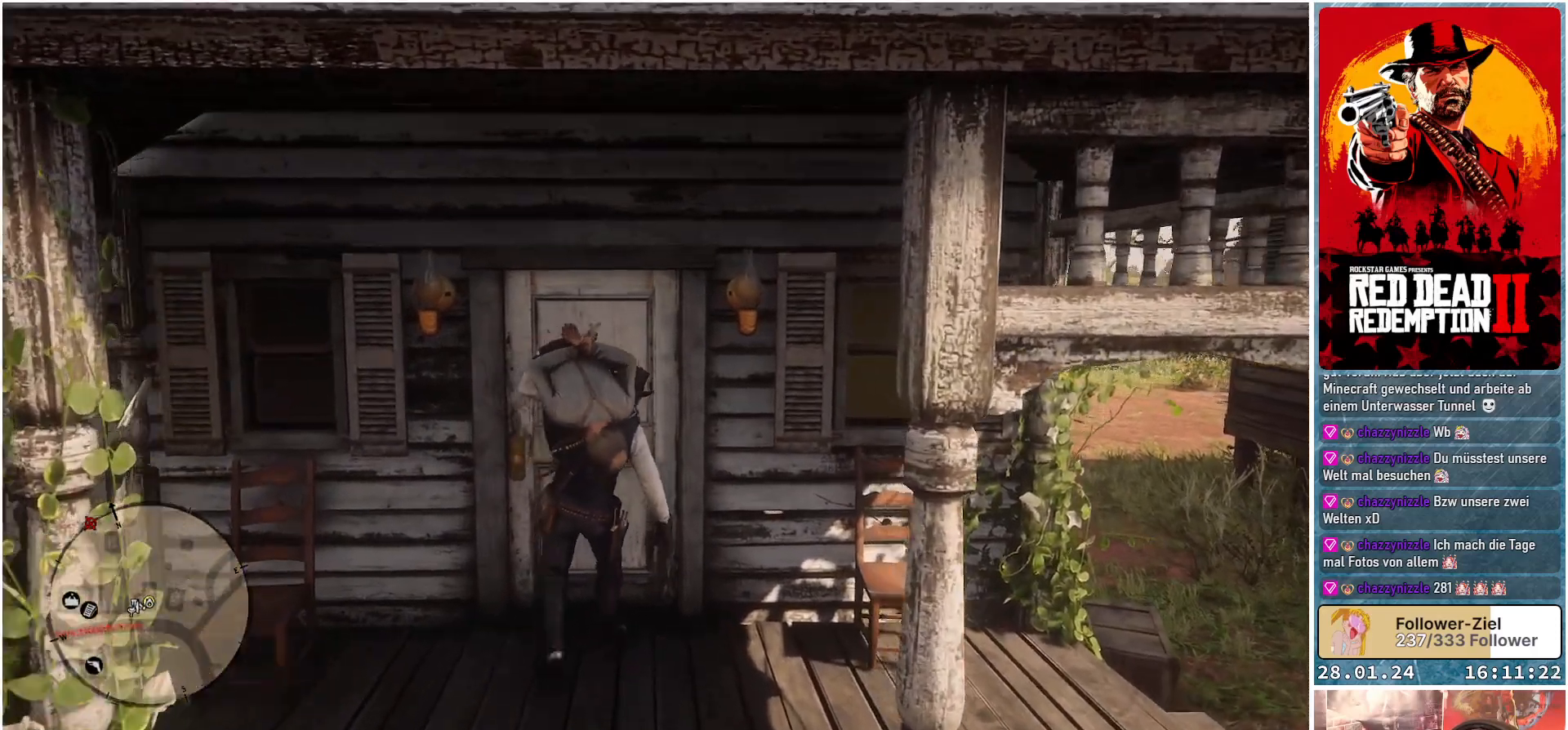
{"buttons": [], "left_stick": "up", "right_stick": "down-left", "events": [[217, "right_stick", "down-left"]]}
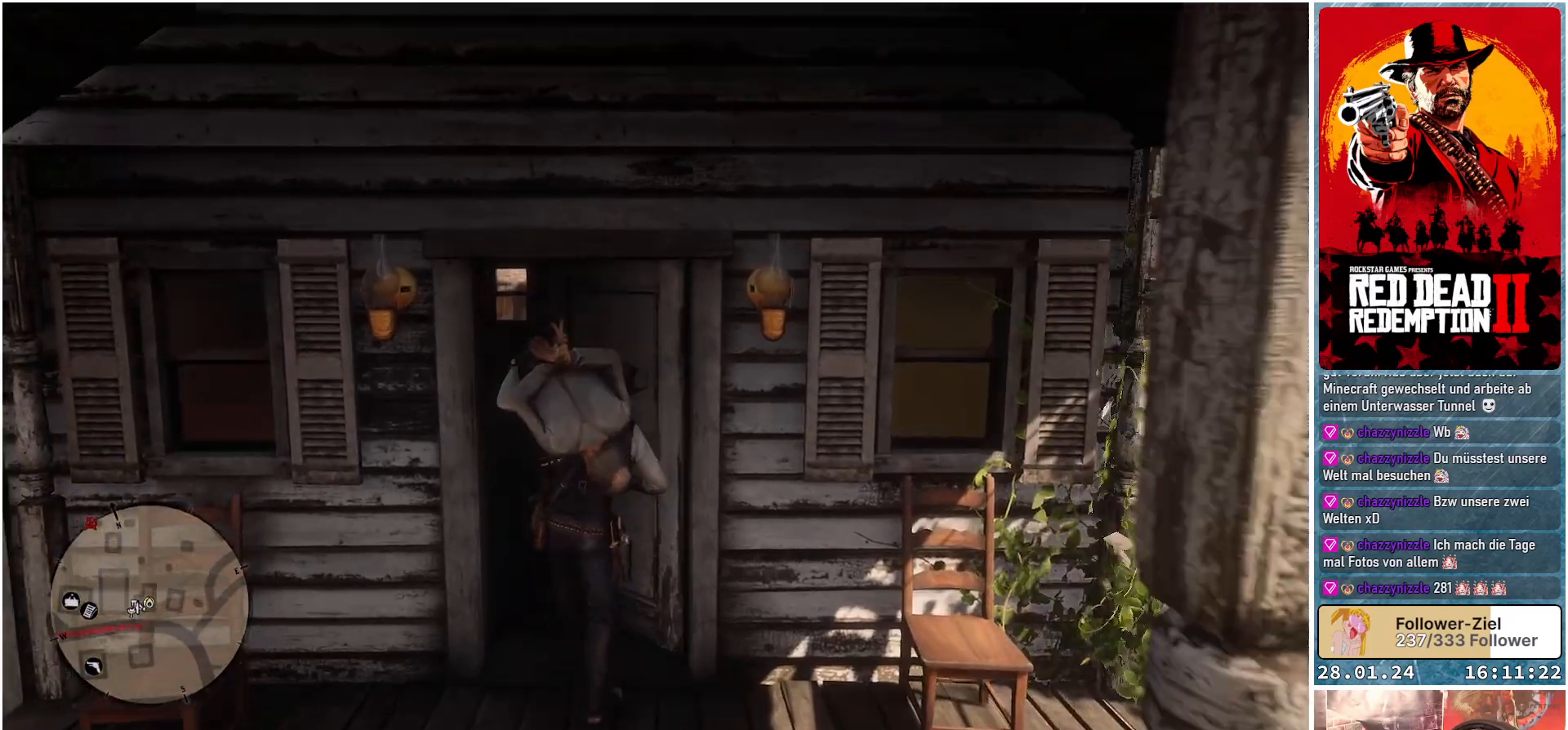
{"buttons": [], "left_stick": "up", "right_stick": "center", "events": [[250, "right_stick", "center"]]}
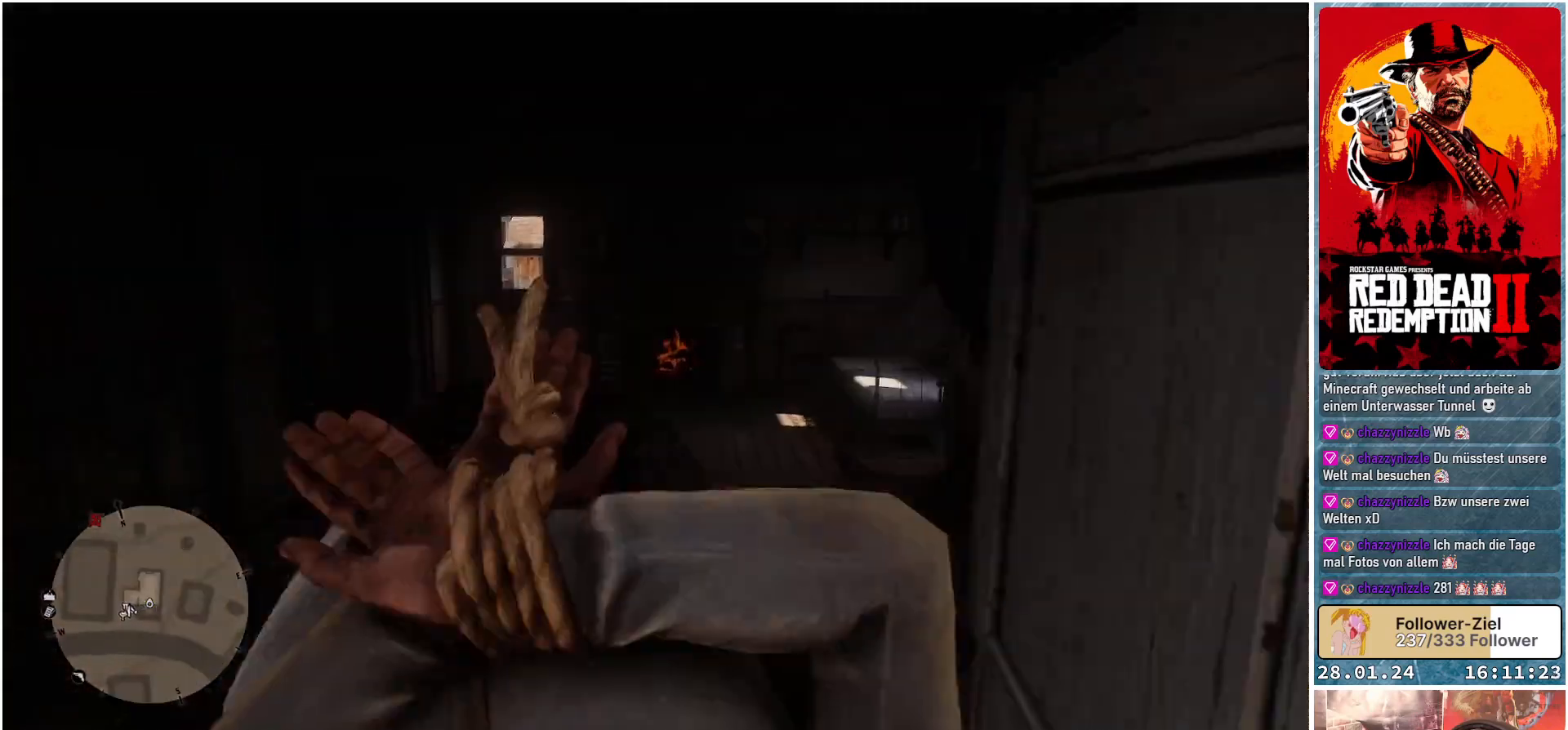
{"buttons": [], "left_stick": "up", "right_stick": "down-right", "events": [[483, "right_stick", "down-right"]]}
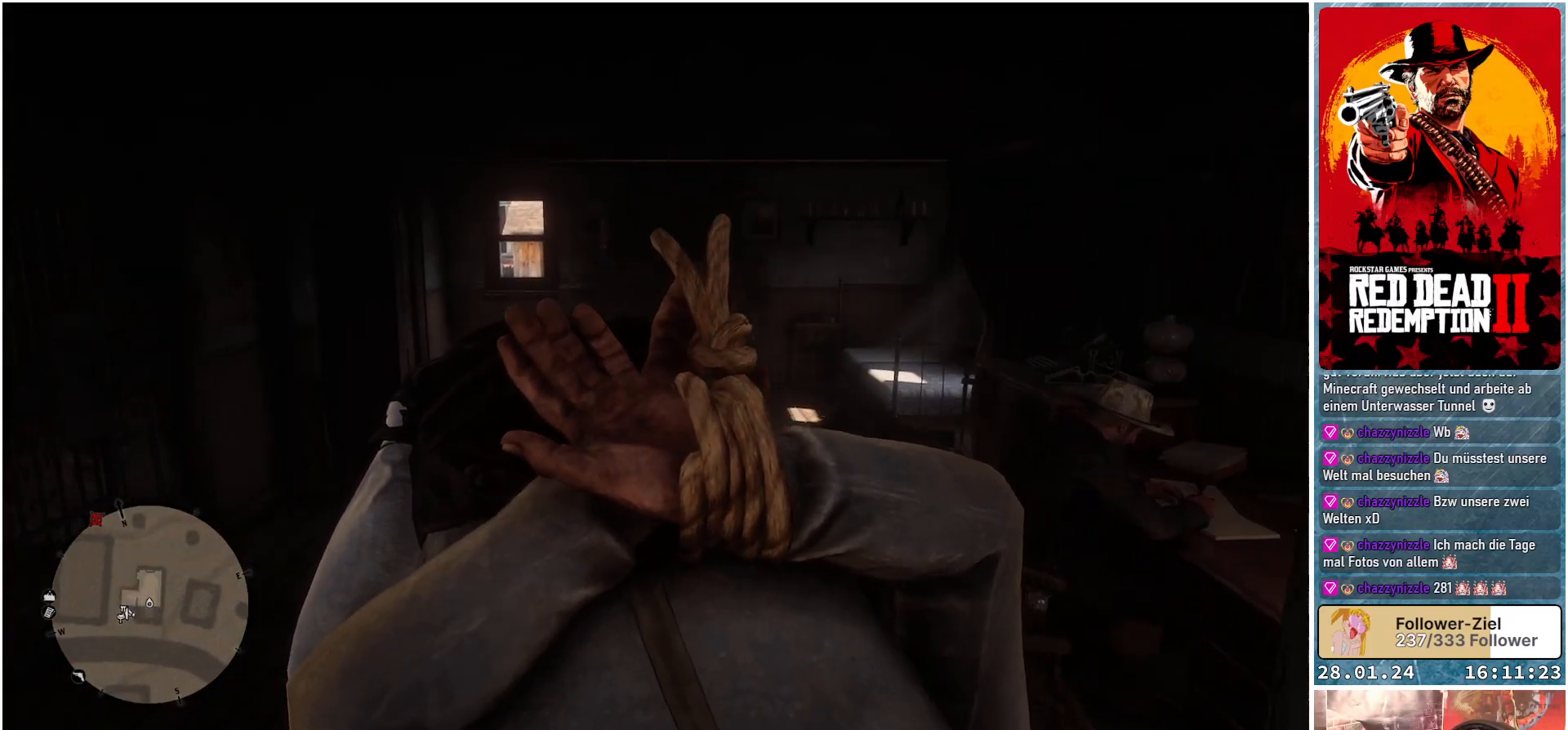
{"buttons": [], "left_stick": "up", "right_stick": "down-right", "events": []}
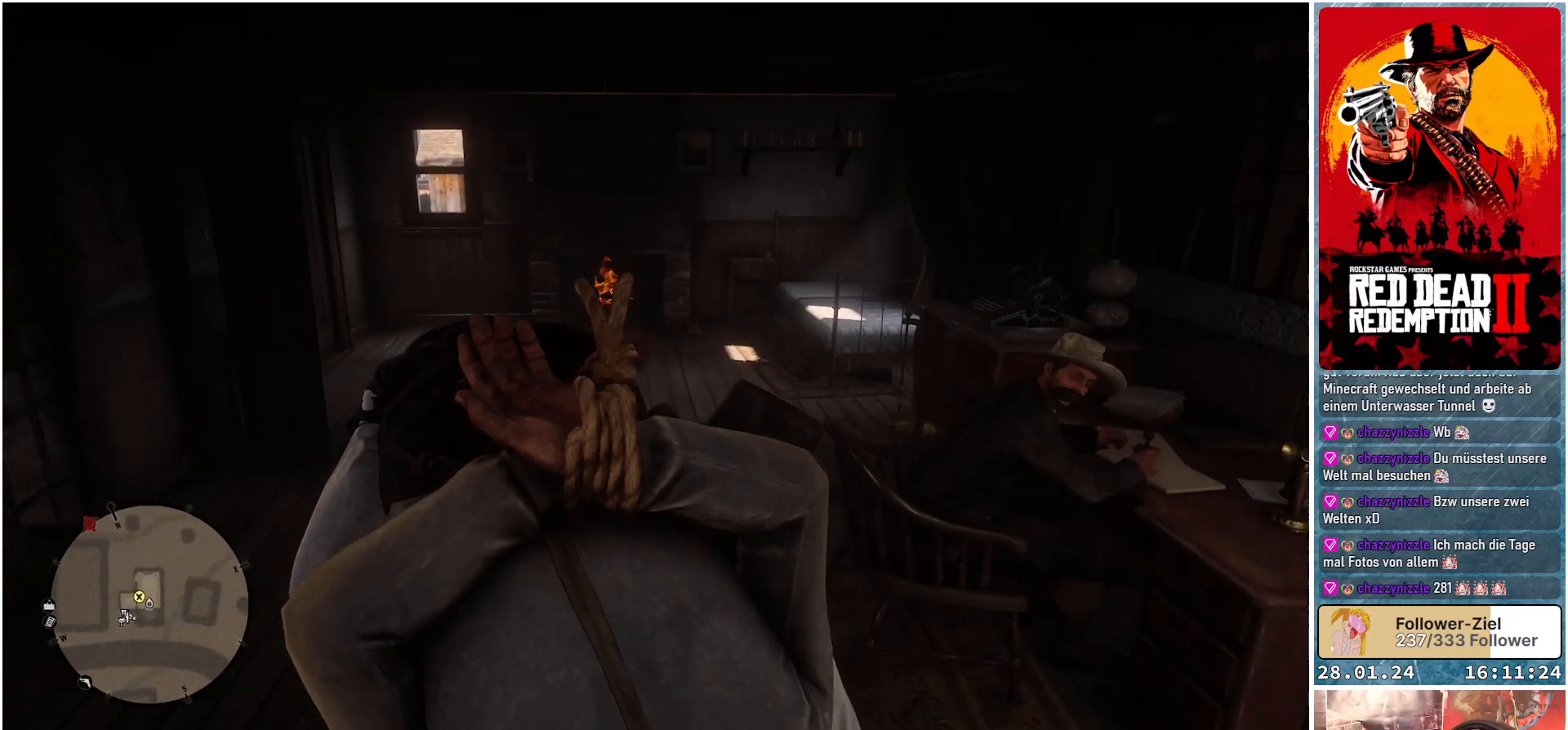
{"buttons": [], "left_stick": "up", "right_stick": "down-right", "events": []}
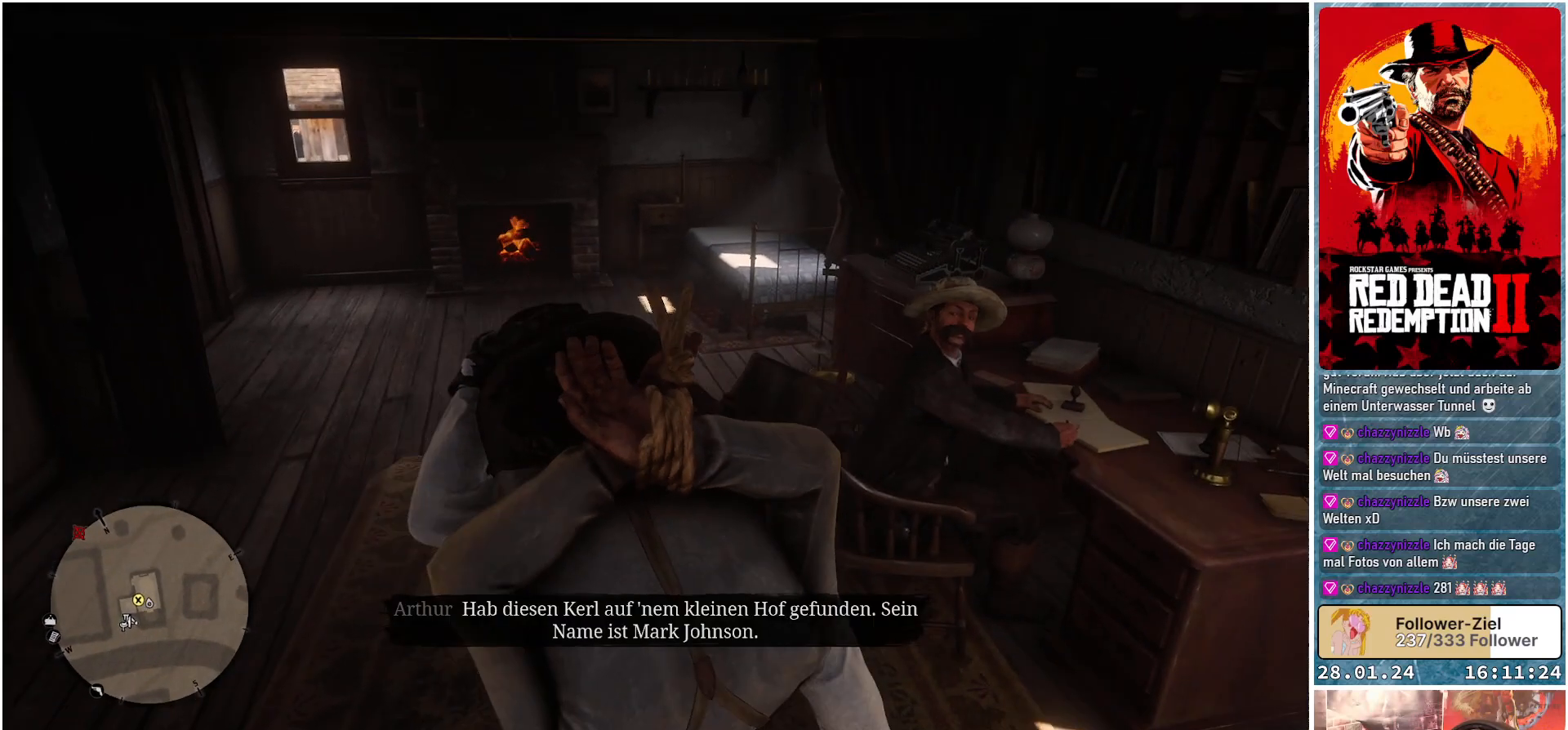
{"buttons": [], "left_stick": "up", "right_stick": "center", "events": [[284, "right_stick", "center"]]}
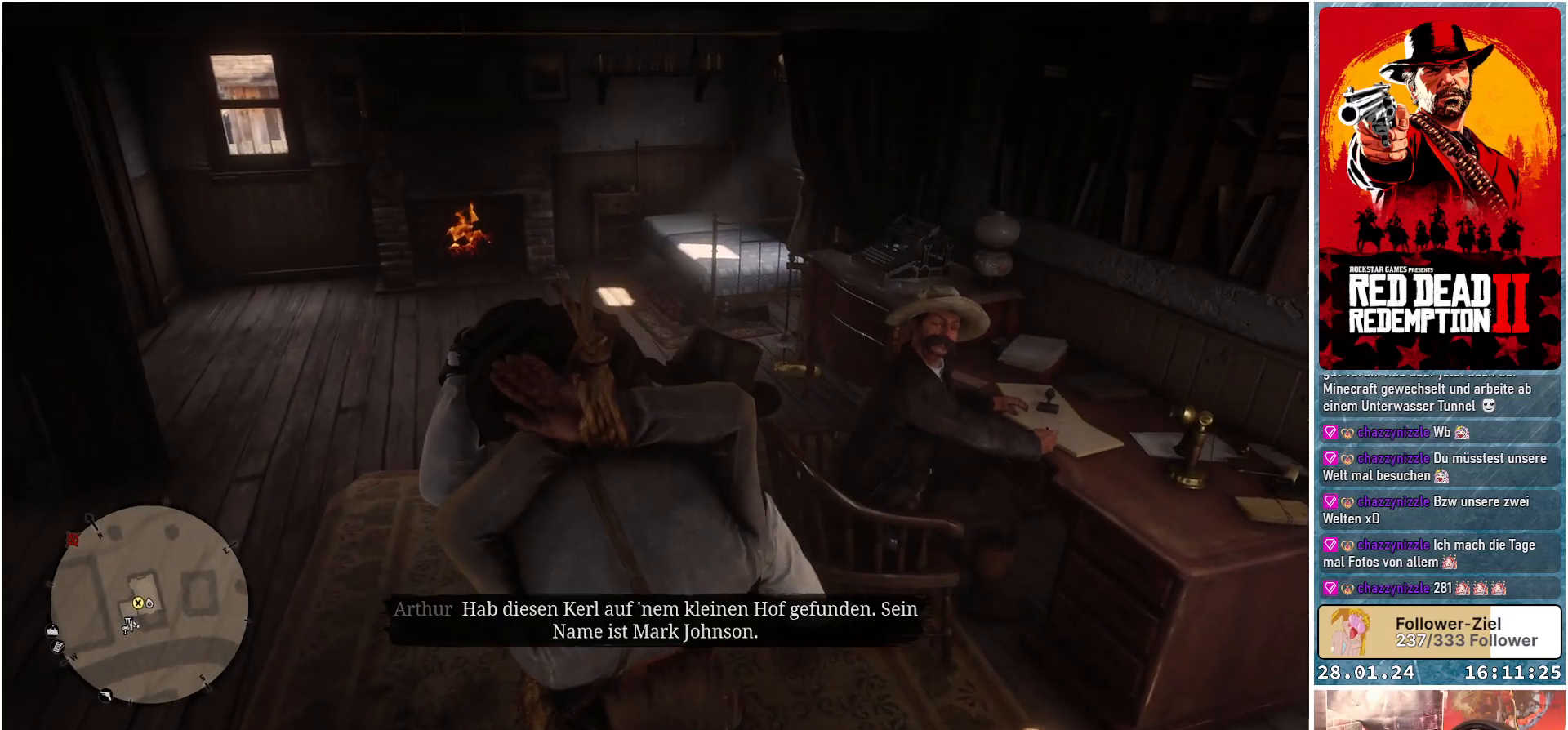
{"buttons": [], "left_stick": "center", "right_stick": "center", "events": [[33, "left_stick", "center"]]}